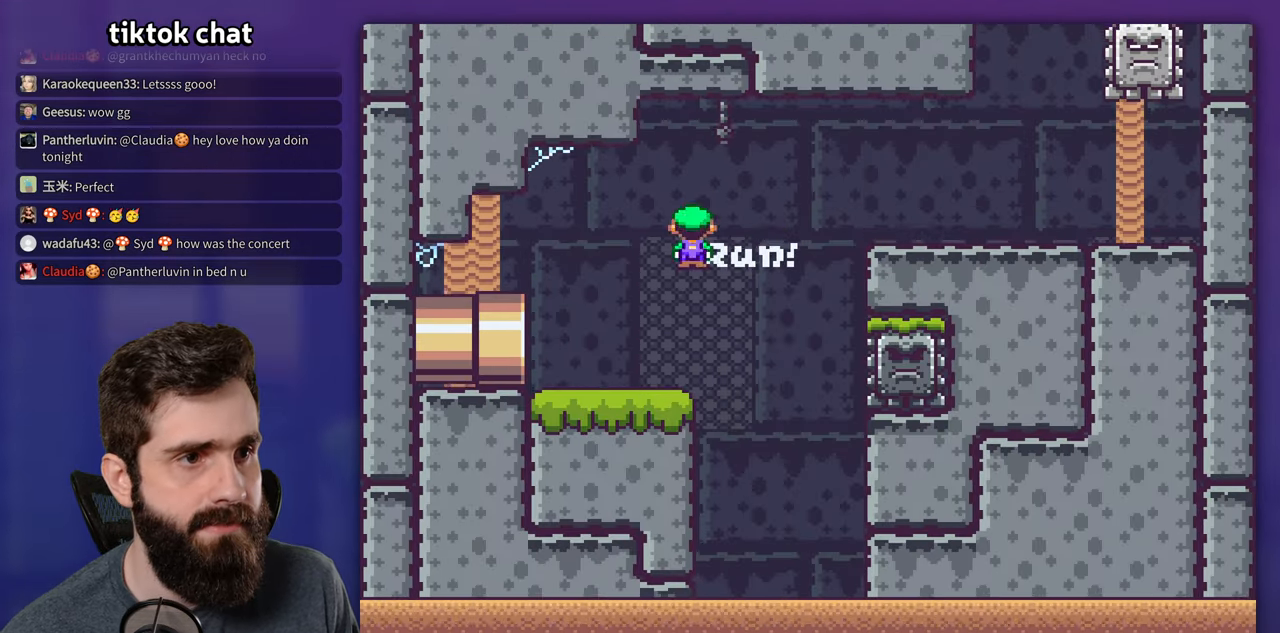
Gameplay with a controller (Nintendo layout); each line is a JSON object with the inputs held at the frame after it. "events" lists button and stick changes between this image and that frame as [ms after this image, input, new state], when the widget could be followed in between. Not read: DPAD_DOWN L3 R1 R3.
{"buttons": ["X", "DPAD_RIGHT"], "events": [[433, "A", "up"]]}
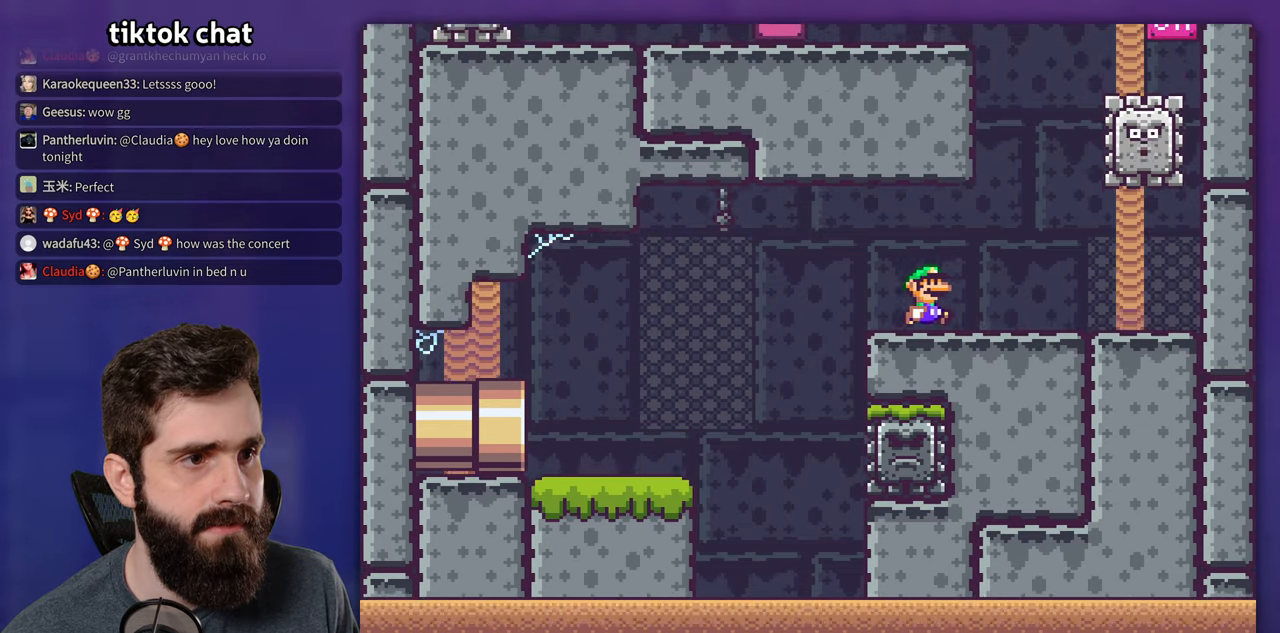
{"buttons": ["X", "DPAD_RIGHT"], "events": [[216, "DPAD_RIGHT", "up"], [233, "A", "down"], [233, "DPAD_LEFT", "down"], [350, "DPAD_LEFT", "up"], [366, "DPAD_RIGHT", "down"], [433, "A", "up"]]}
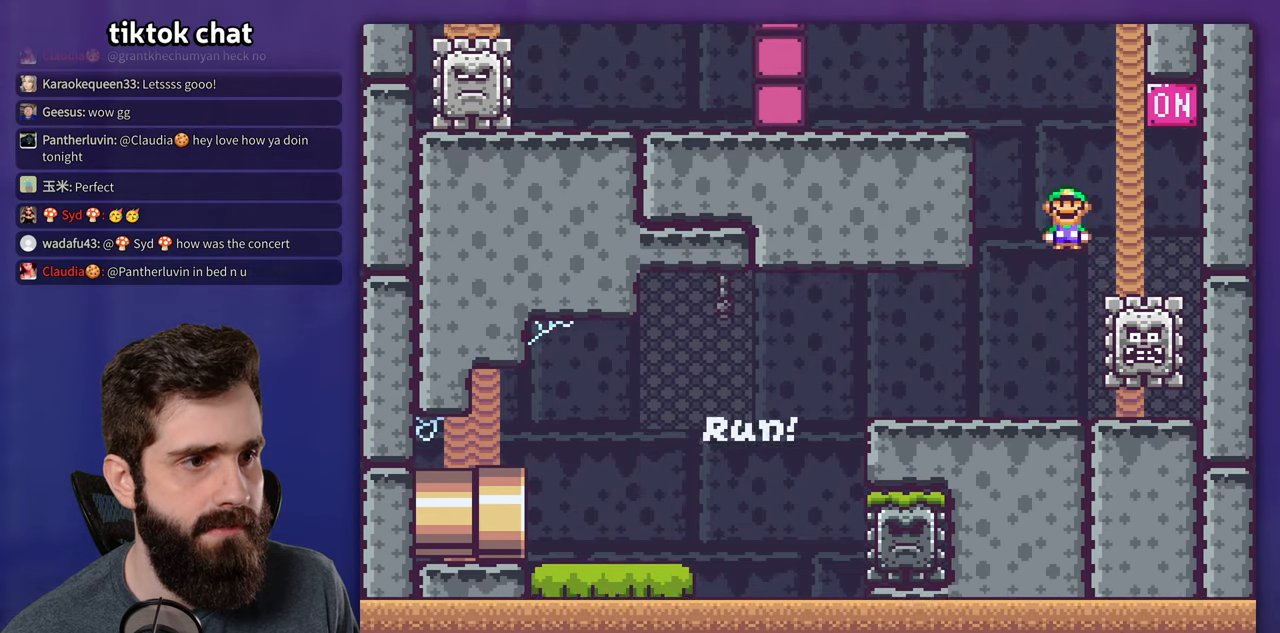
{"buttons": ["A", "X", "DPAD_LEFT"], "events": [[200, "A", "down"], [200, "DPAD_RIGHT", "up"], [483, "DPAD_LEFT", "down"]]}
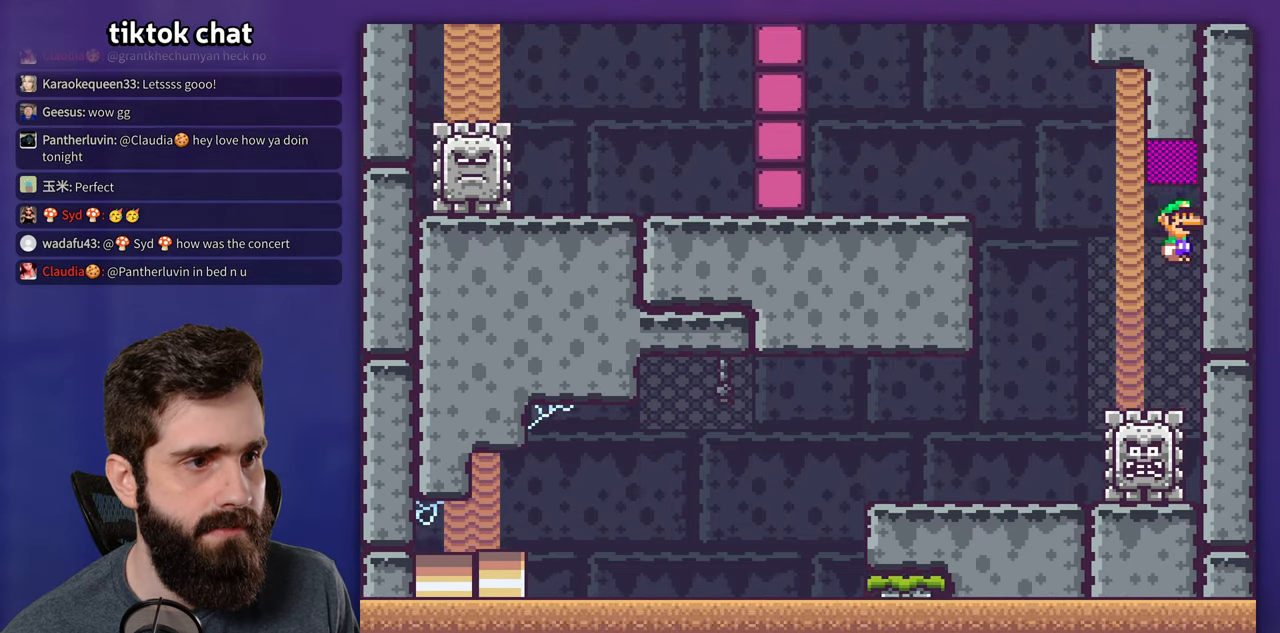
{"buttons": ["A", "X", "DPAD_LEFT"], "events": [[16, "A", "up"], [133, "DPAD_LEFT", "up"], [216, "A", "down"], [233, "DPAD_LEFT", "down"]]}
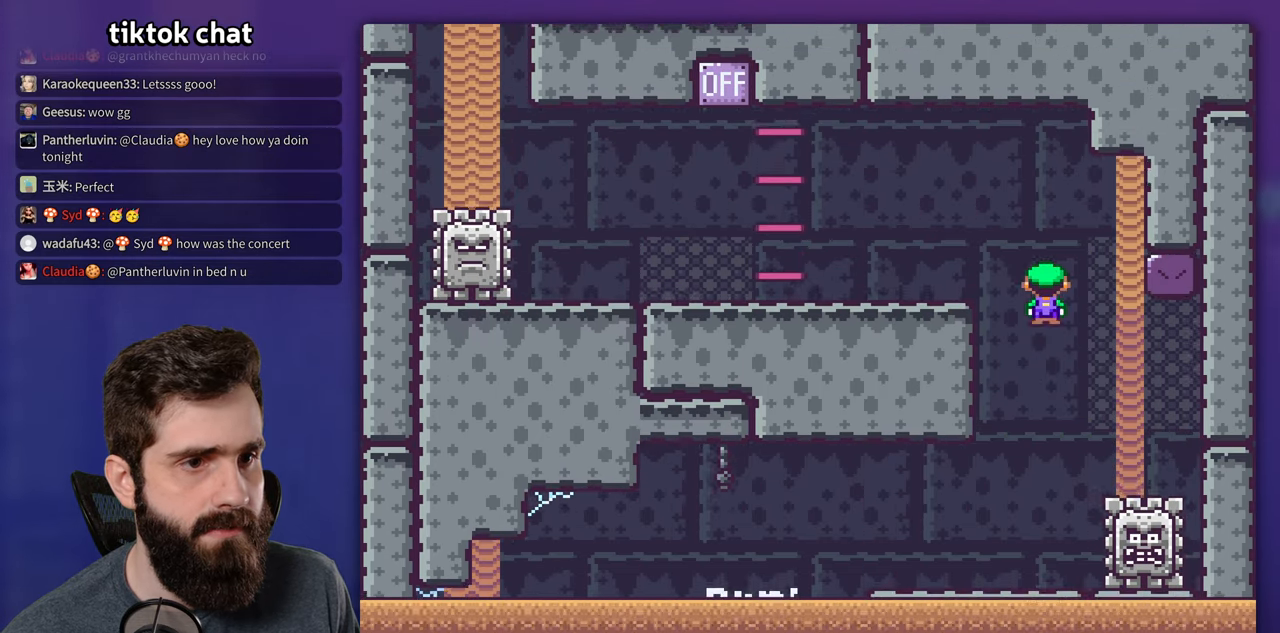
{"buttons": ["X", "DPAD_LEFT"], "events": [[83, "A", "up"]]}
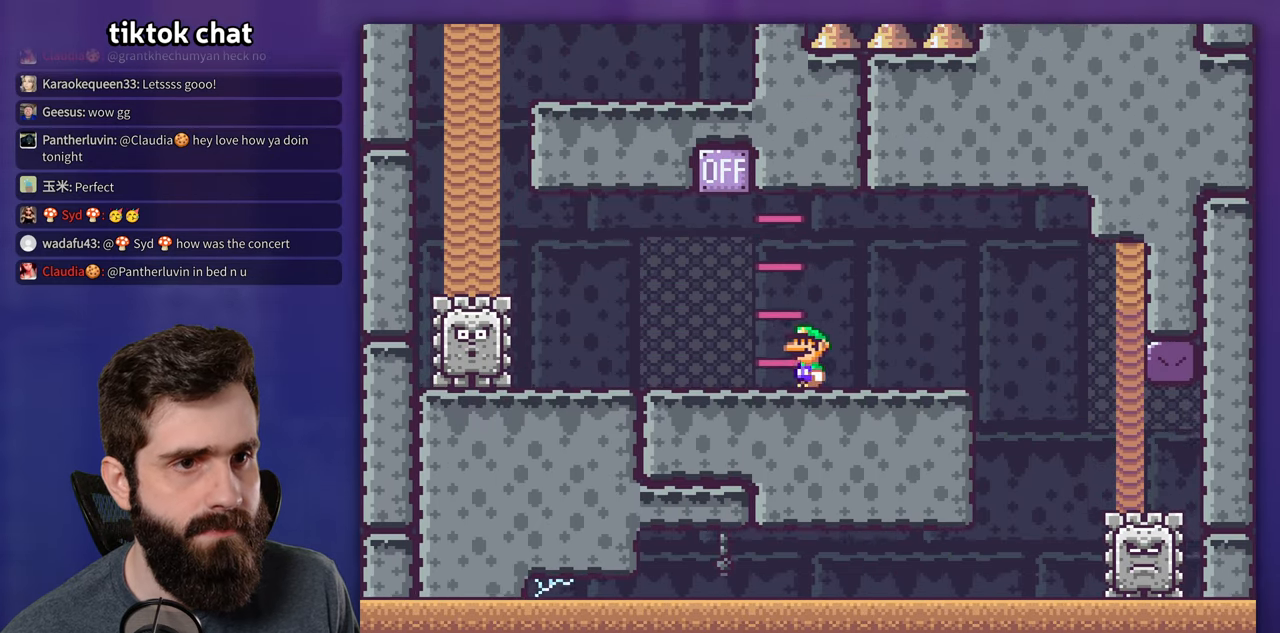
{"buttons": ["A", "X", "DPAD_LEFT"], "events": [[83, "A", "down"], [100, "DPAD_LEFT", "up"], [116, "DPAD_RIGHT", "down"], [200, "DPAD_RIGHT", "up"], [216, "DPAD_LEFT", "down"]]}
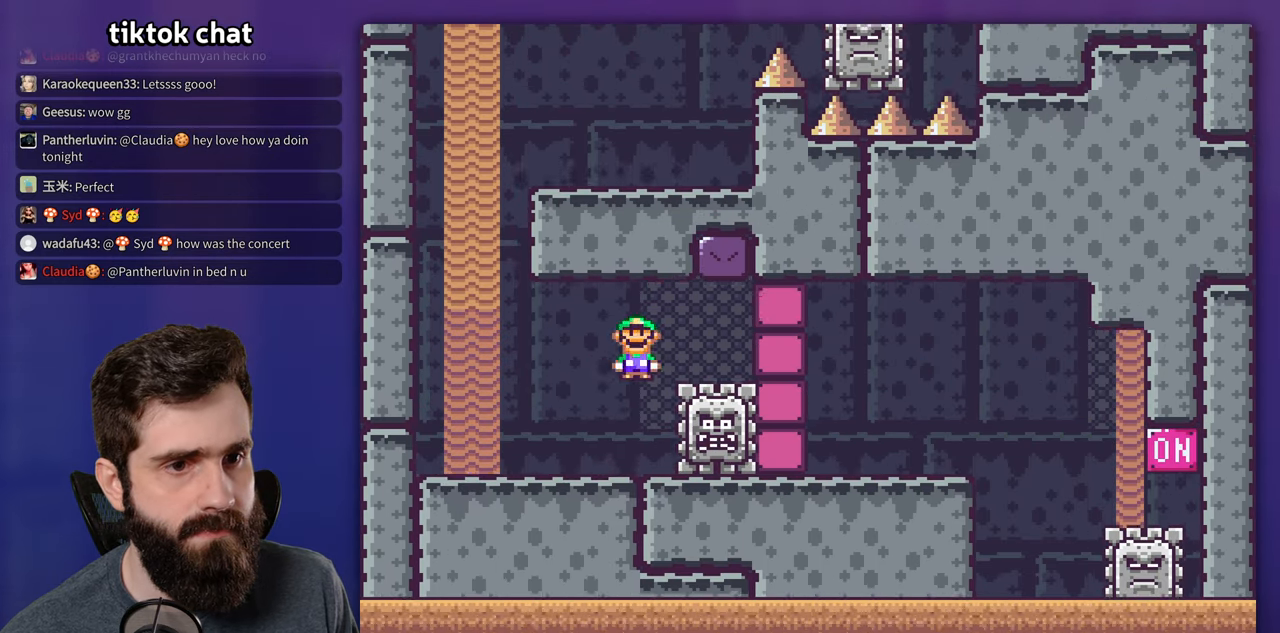
{"buttons": ["X", "DPAD_RIGHT"], "events": [[50, "A", "up"], [333, "A", "down"], [383, "DPAD_LEFT", "up"], [416, "DPAD_RIGHT", "down"], [433, "A", "up"]]}
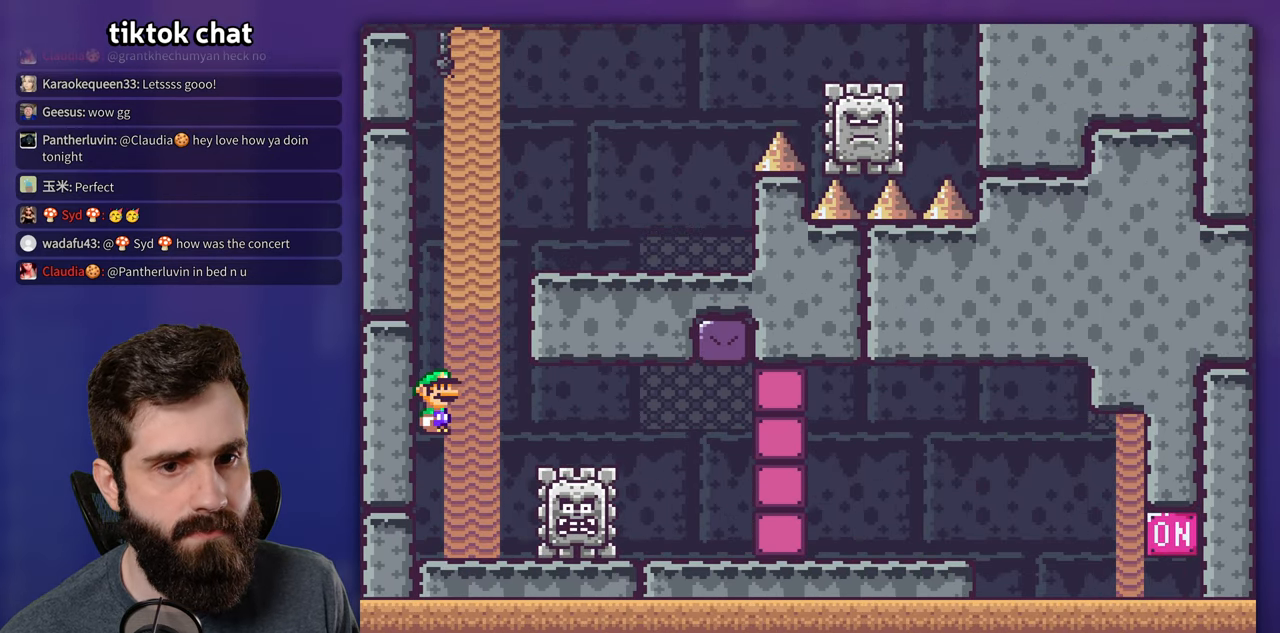
{"buttons": ["A", "X", "DPAD_RIGHT"], "events": [[150, "DPAD_RIGHT", "up"], [166, "DPAD_LEFT", "down"], [200, "A", "down"], [300, "DPAD_LEFT", "up"], [316, "DPAD_RIGHT", "down"]]}
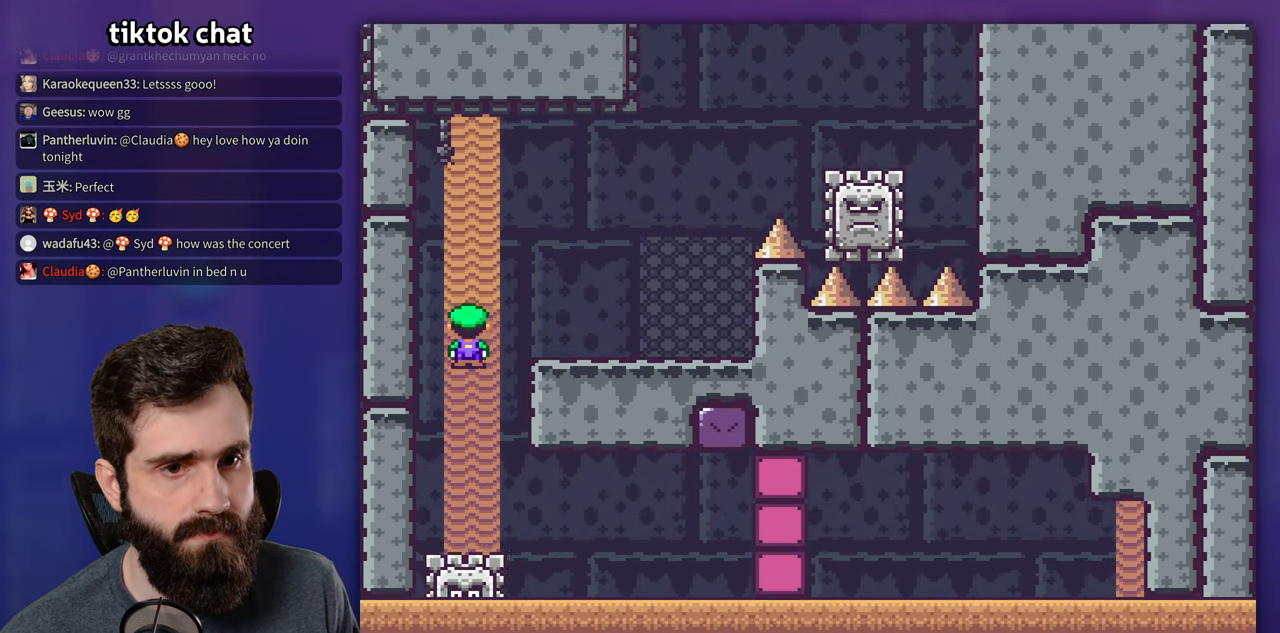
{"buttons": ["A", "X", "DPAD_RIGHT"], "events": [[150, "A", "up"], [266, "DPAD_RIGHT", "up"], [383, "DPAD_RIGHT", "down"], [400, "A", "down"]]}
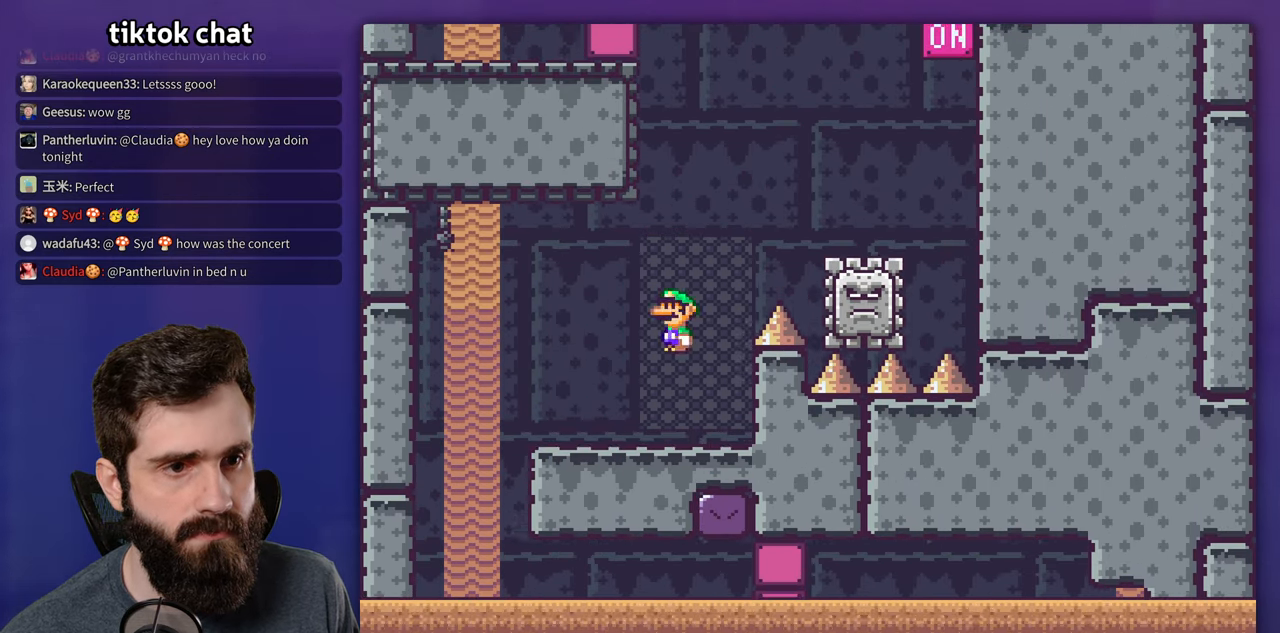
{"buttons": ["A", "X", "DPAD_RIGHT"], "events": [[200, "A", "up"], [266, "A", "down"]]}
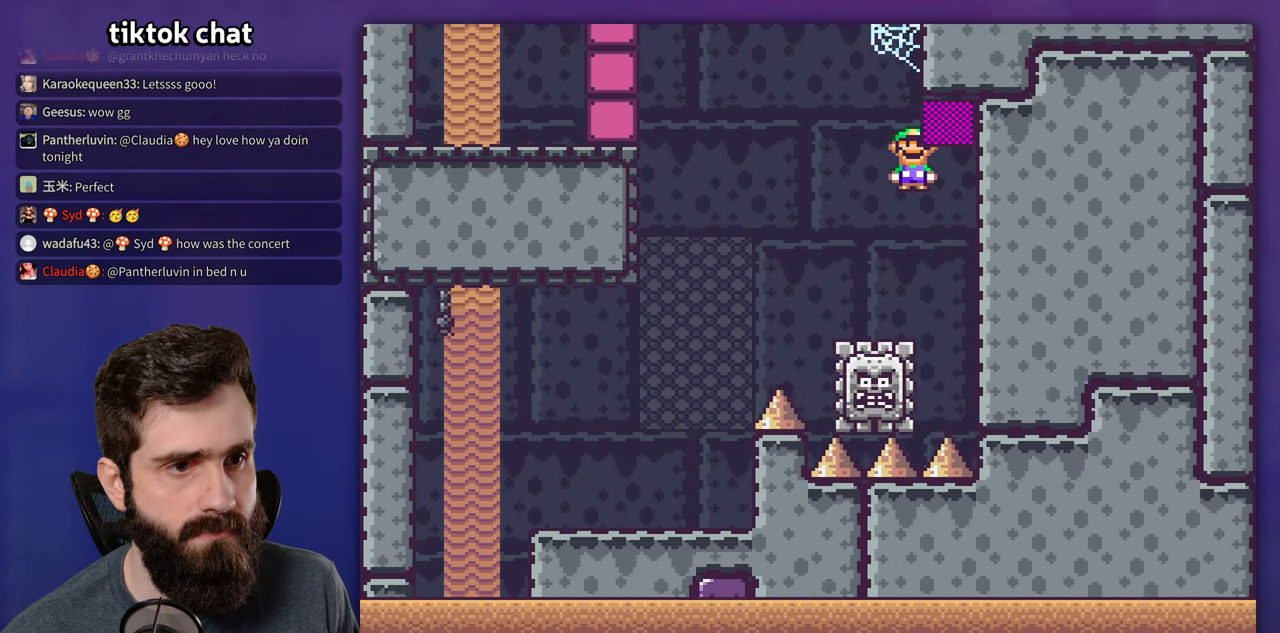
{"buttons": ["A", "X", "DPAD_LEFT"], "events": [[16, "DPAD_RIGHT", "up"], [50, "DPAD_LEFT", "down"], [317, "DPAD_LEFT", "up"], [450, "DPAD_LEFT", "down"]]}
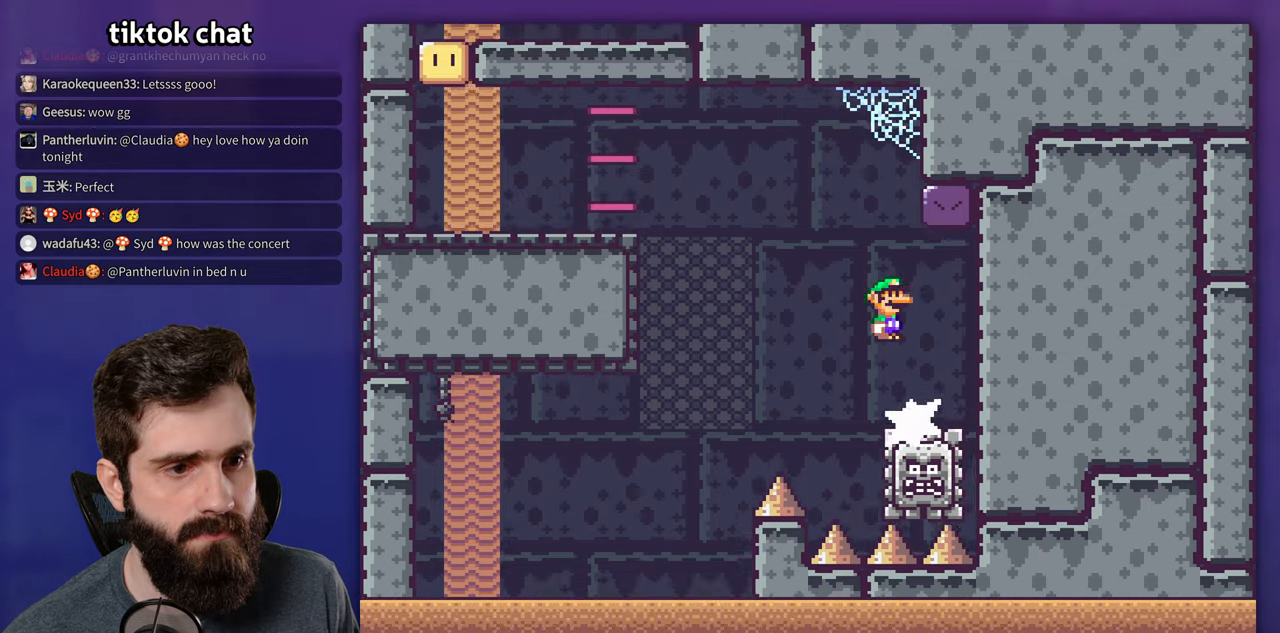
{"buttons": ["A", "X", "DPAD_LEFT"], "events": []}
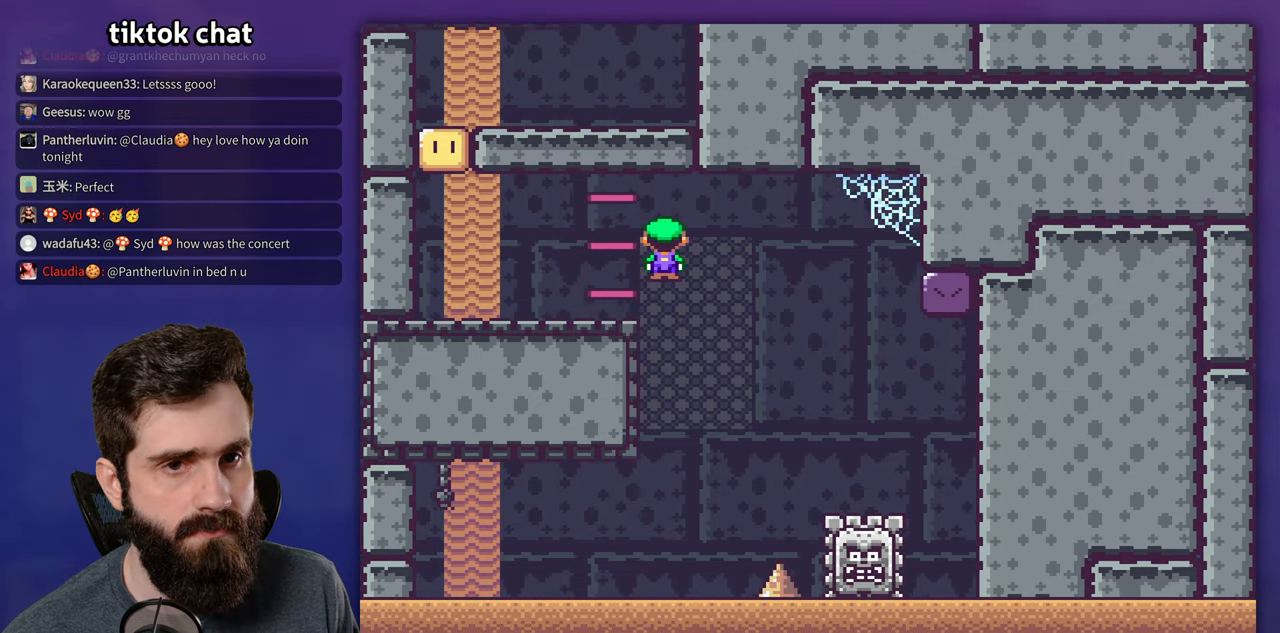
{"buttons": ["B", "Y"], "events": [[150, "A", "up"], [217, "Y", "down"], [233, "X", "up"], [383, "B", "down"], [483, "DPAD_LEFT", "up"]]}
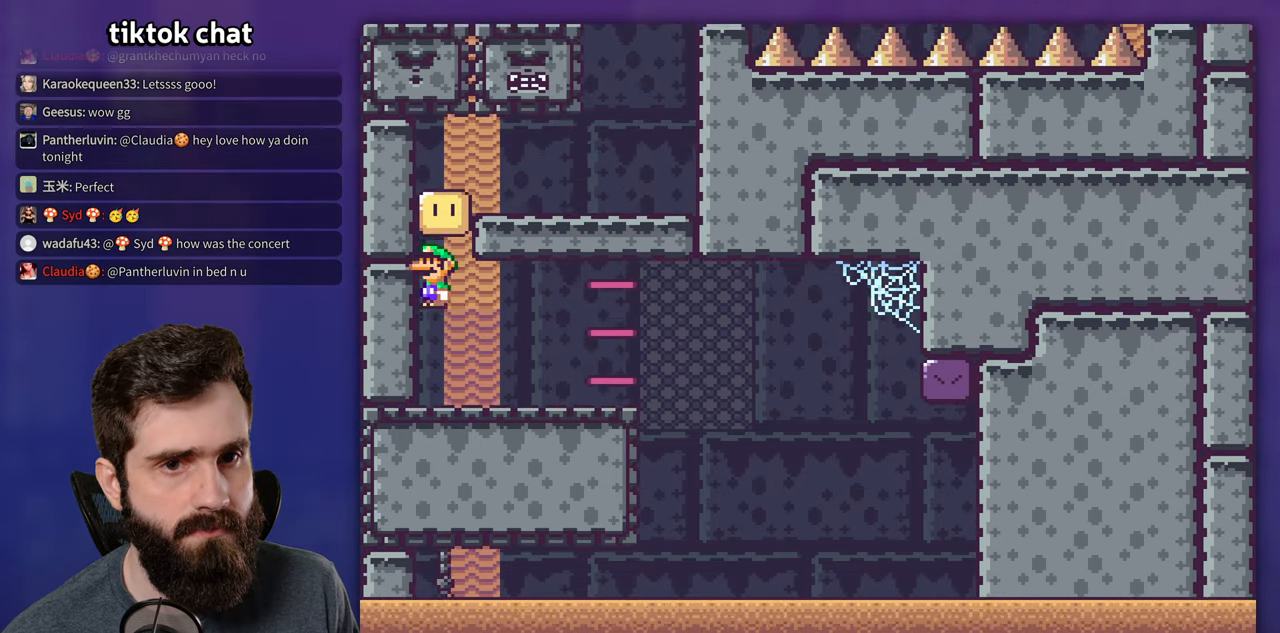
{"buttons": ["B", "Y", "DPAD_RIGHT"], "events": [[33, "B", "up"], [283, "B", "down"], [450, "DPAD_RIGHT", "down"]]}
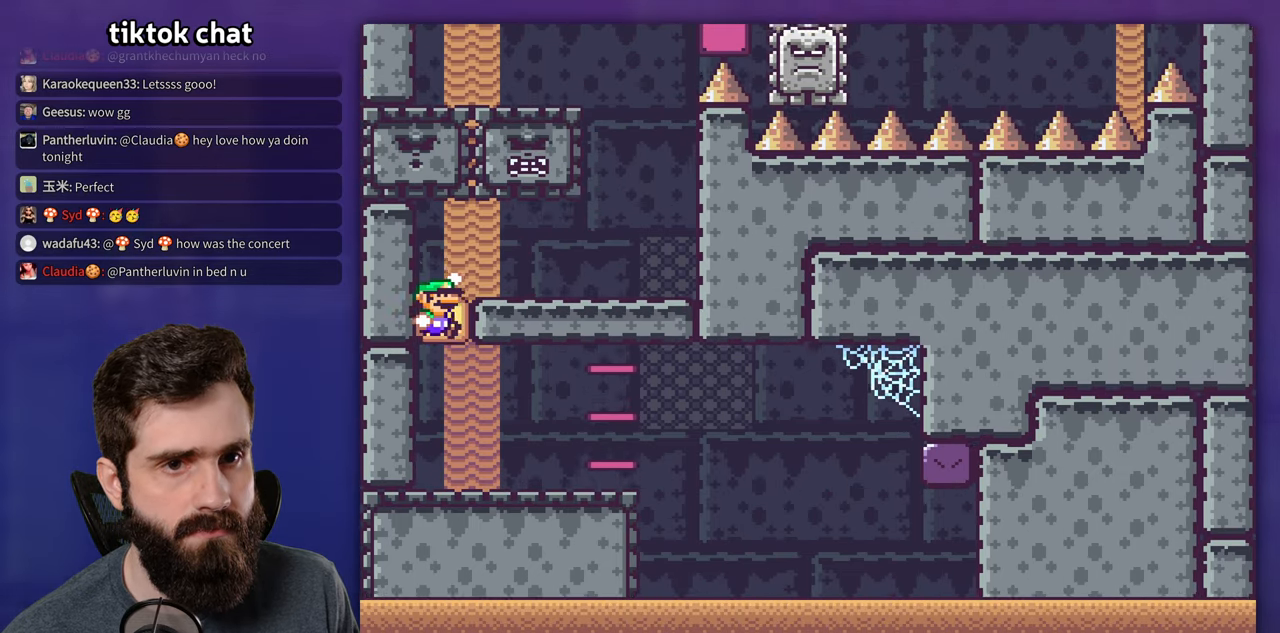
{"buttons": ["B", "Y", "DPAD_LEFT"], "events": [[200, "B", "up"], [450, "B", "down"], [483, "DPAD_RIGHT", "up"], [500, "DPAD_LEFT", "down"]]}
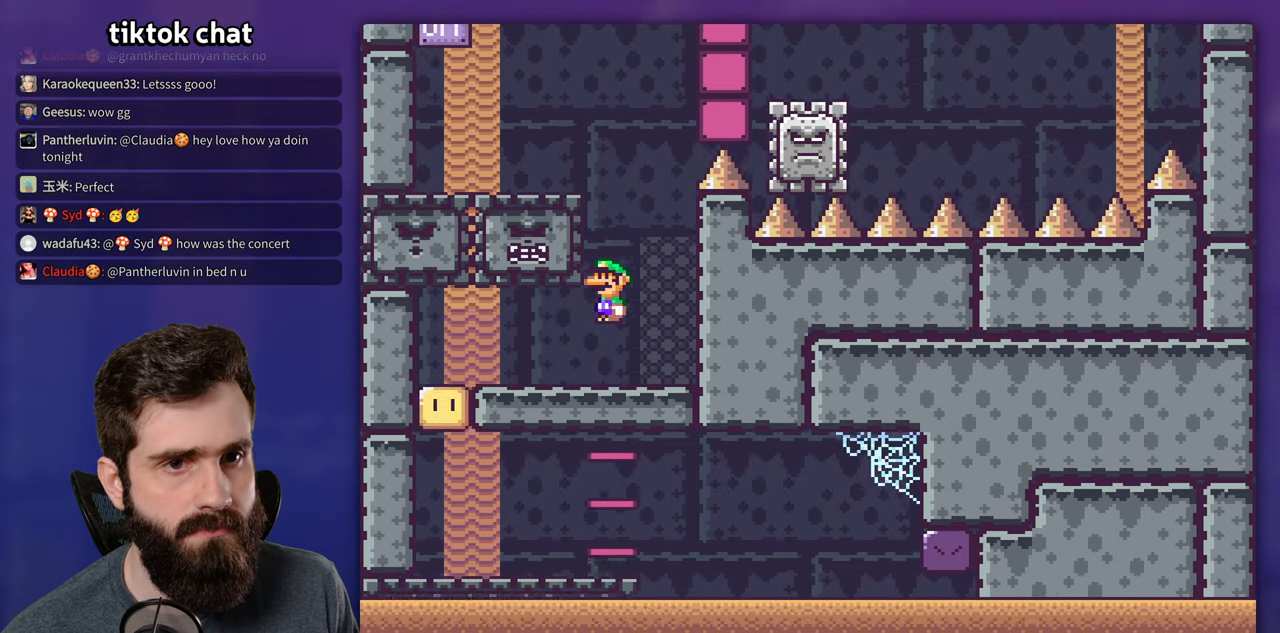
{"buttons": ["Y", "DPAD_LEFT"], "events": [[233, "B", "up"]]}
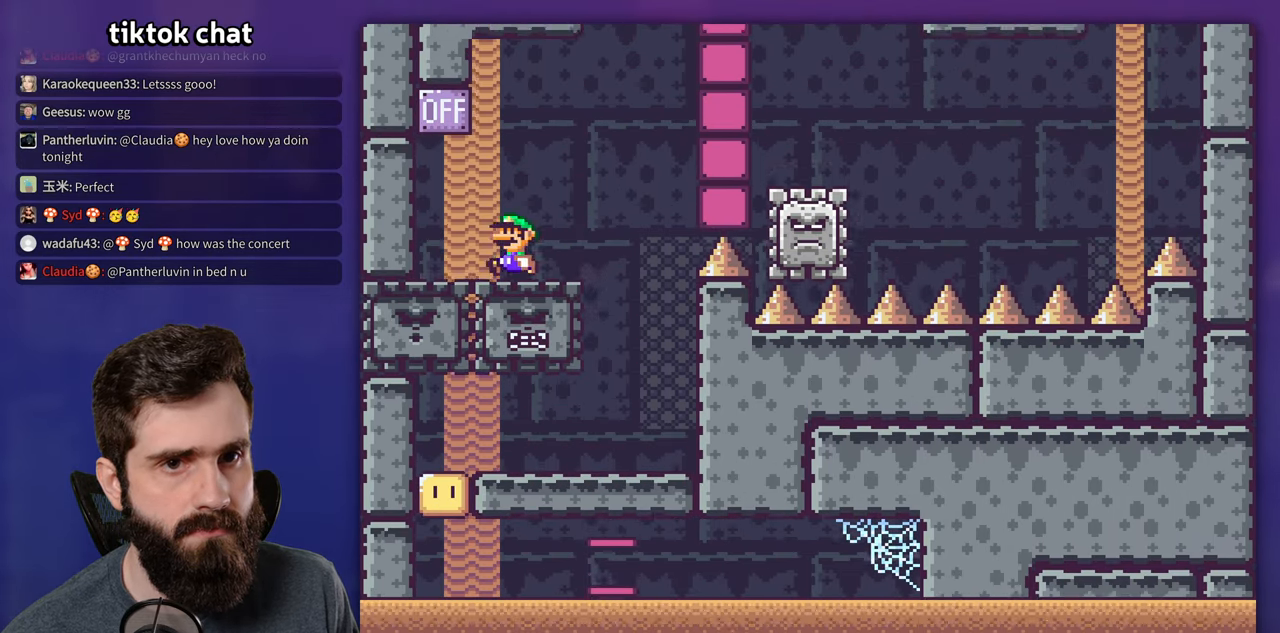
{"buttons": ["X", "DPAD_RIGHT"], "events": [[83, "B", "down"], [83, "DPAD_LEFT", "up"], [183, "DPAD_RIGHT", "down"], [250, "B", "up"], [267, "X", "down"], [283, "Y", "up"]]}
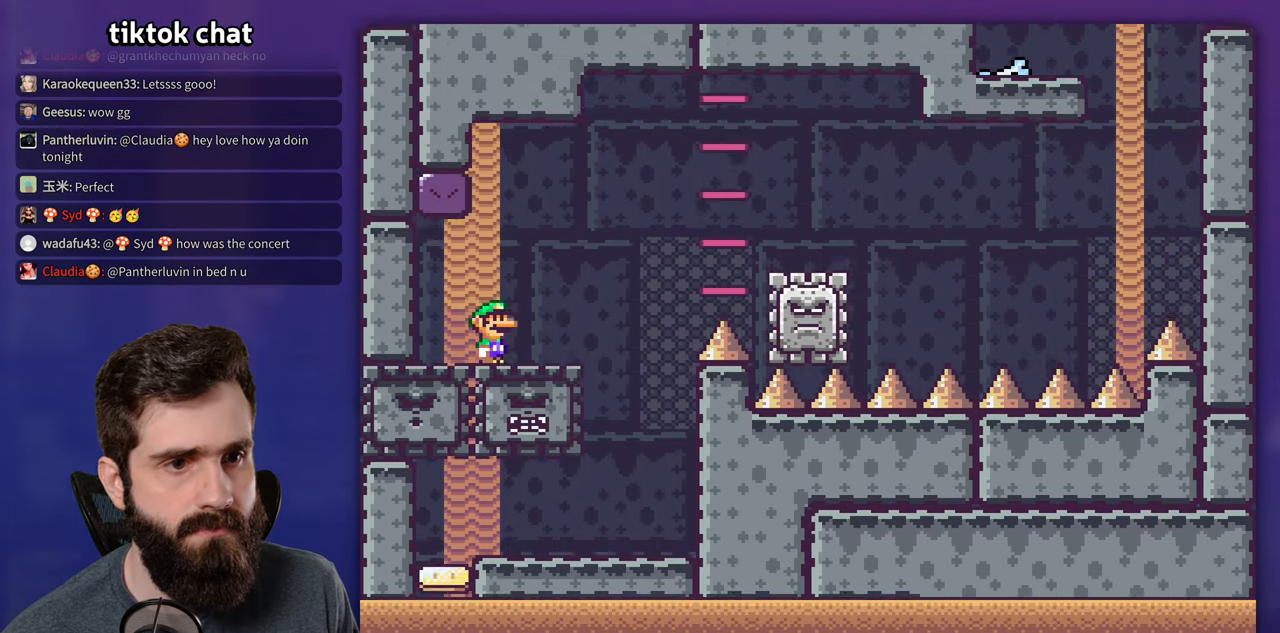
{"buttons": ["X", "DPAD_RIGHT"], "events": [[150, "A", "down"], [450, "A", "up"]]}
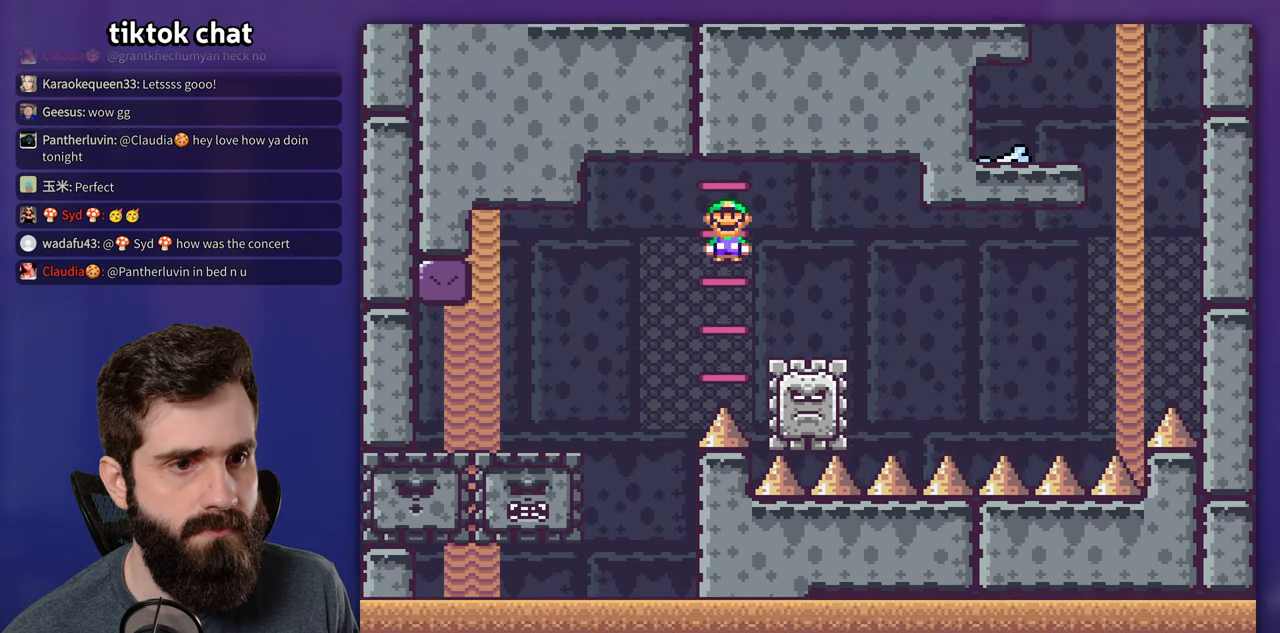
{"buttons": ["A", "X", "DPAD_RIGHT"], "events": [[317, "A", "down"]]}
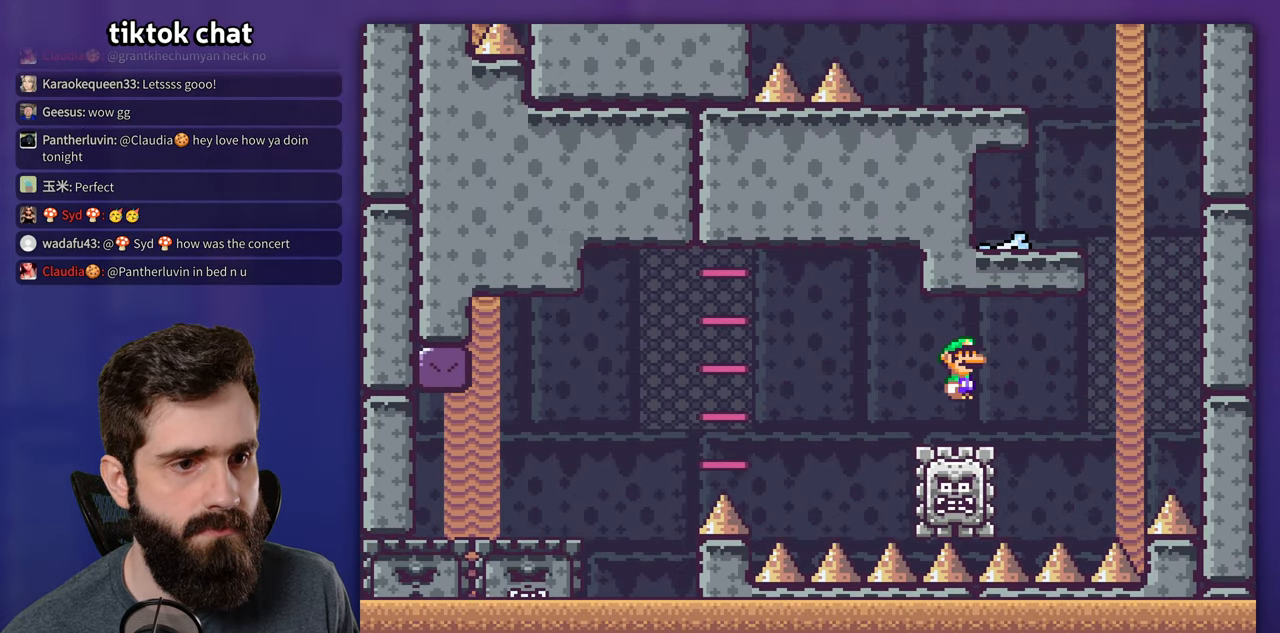
{"buttons": ["A", "X", "DPAD_LEFT"], "events": [[350, "DPAD_RIGHT", "up"], [367, "DPAD_LEFT", "down"]]}
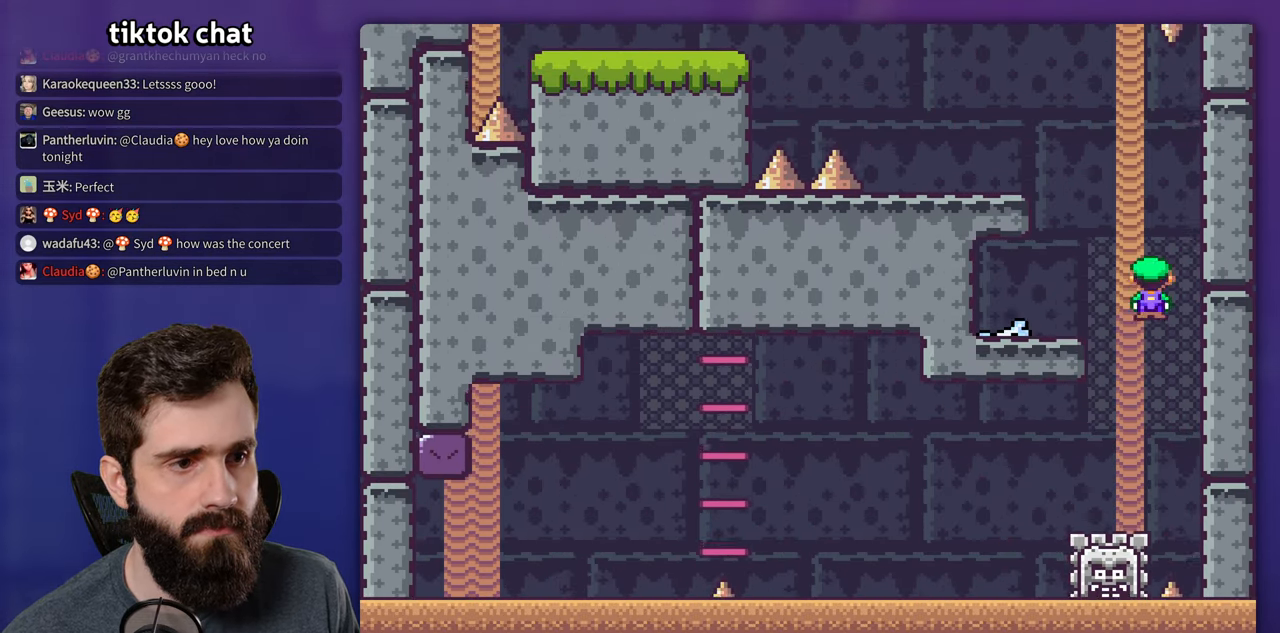
{"buttons": ["B", "Y", "DPAD_LEFT"], "events": [[267, "A", "up"], [283, "DPAD_LEFT", "up"], [300, "DPAD_RIGHT", "down"], [333, "X", "up"], [333, "Y", "down"], [417, "B", "down"], [434, "DPAD_RIGHT", "up"], [450, "DPAD_LEFT", "down"]]}
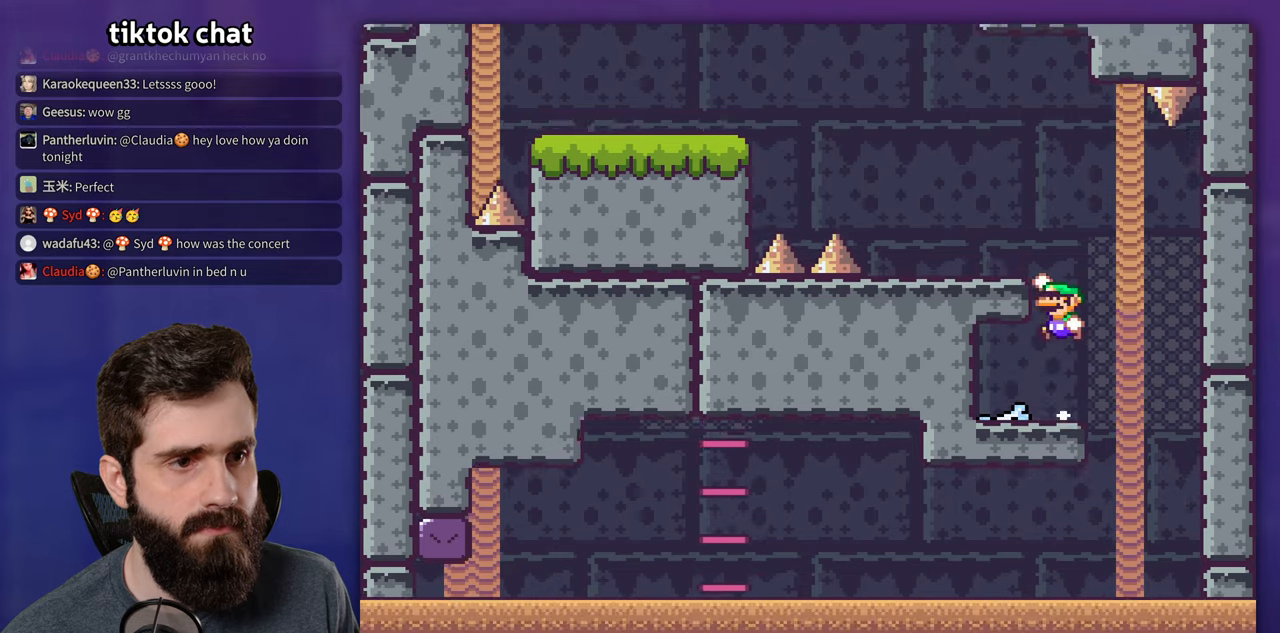
{"buttons": ["B", "Y", "DPAD_LEFT"], "events": [[167, "B", "up"], [450, "B", "down"]]}
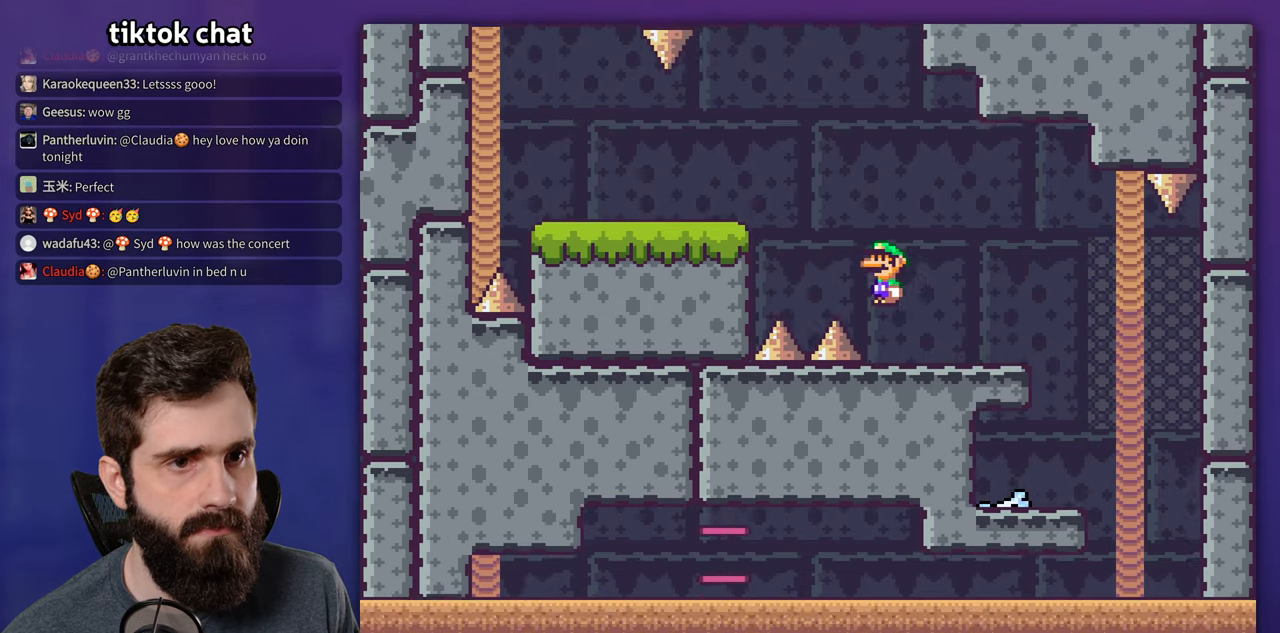
{"buttons": ["Y", "DPAD_LEFT"], "events": [[84, "B", "up"]]}
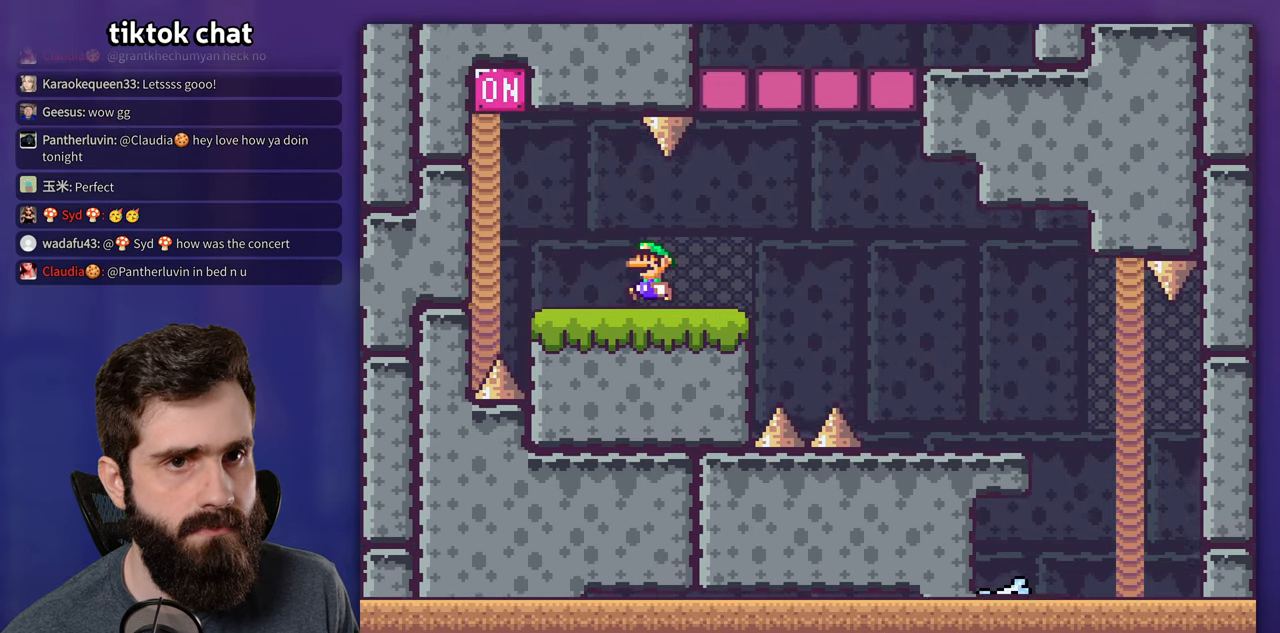
{"buttons": ["B", "Y", "DPAD_RIGHT"], "events": [[167, "B", "down"], [184, "DPAD_LEFT", "up"], [284, "DPAD_RIGHT", "down"]]}
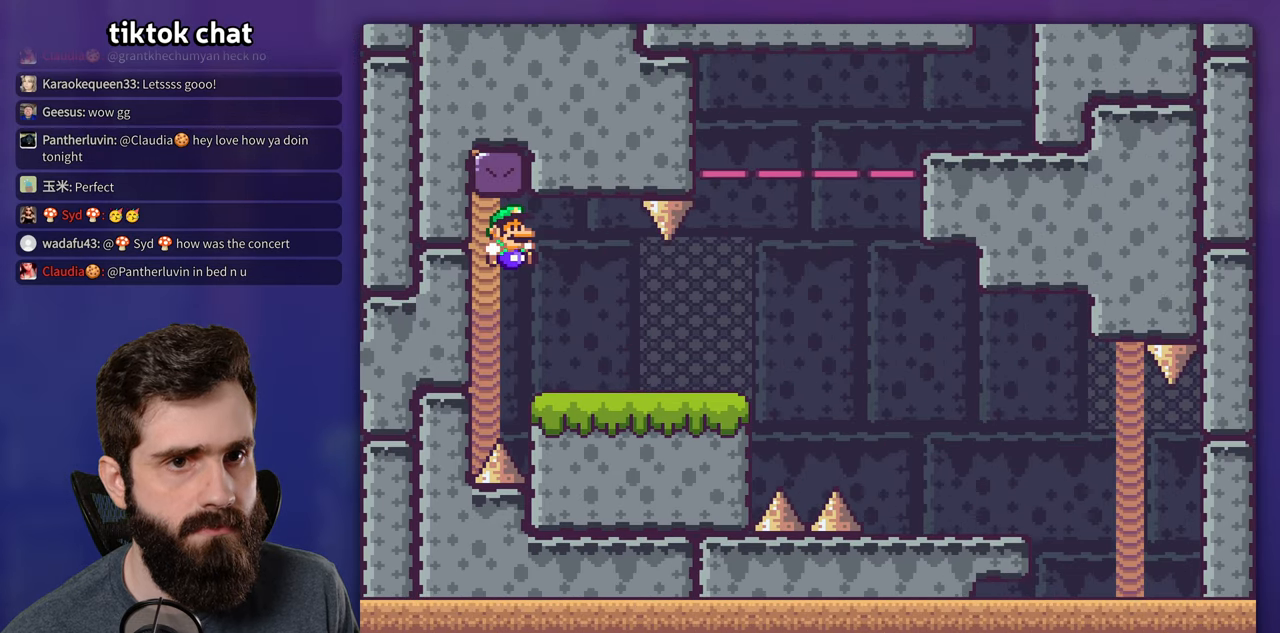
{"buttons": ["B", "Y", "DPAD_RIGHT"], "events": [[150, "B", "up"], [484, "B", "down"]]}
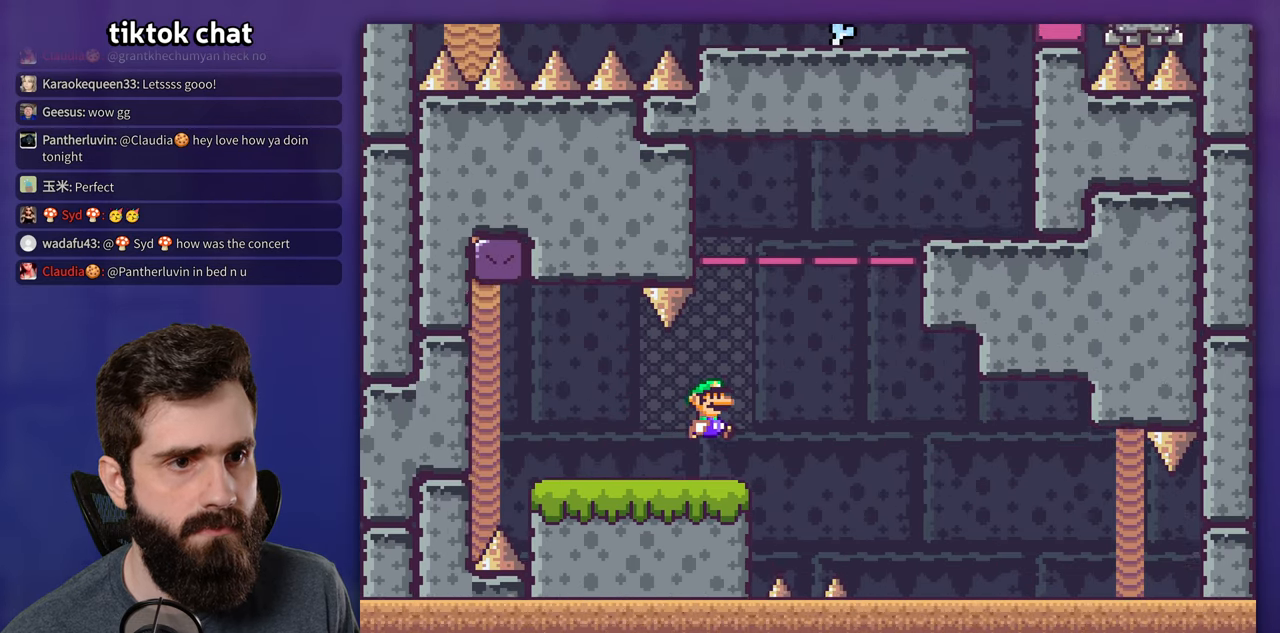
{"buttons": ["Y", "DPAD_RIGHT"], "events": [[384, "B", "up"]]}
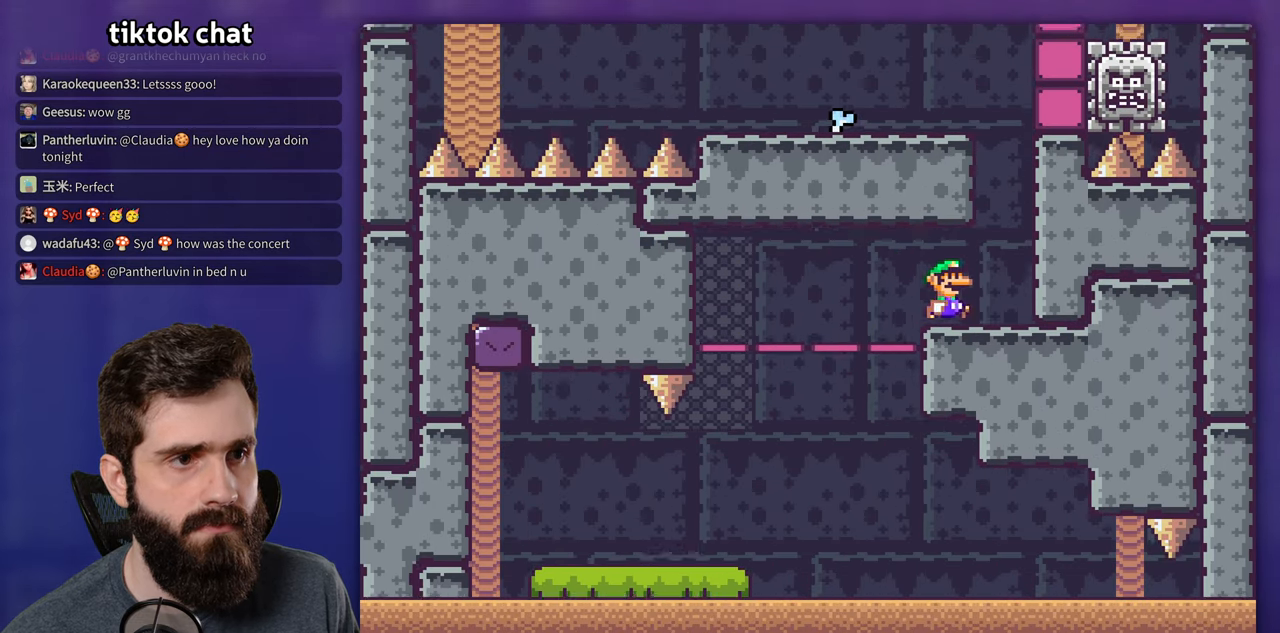
{"buttons": ["Y", "DPAD_LEFT"], "events": [[67, "B", "down"], [67, "DPAD_RIGHT", "up"], [184, "DPAD_LEFT", "down"], [334, "B", "up"]]}
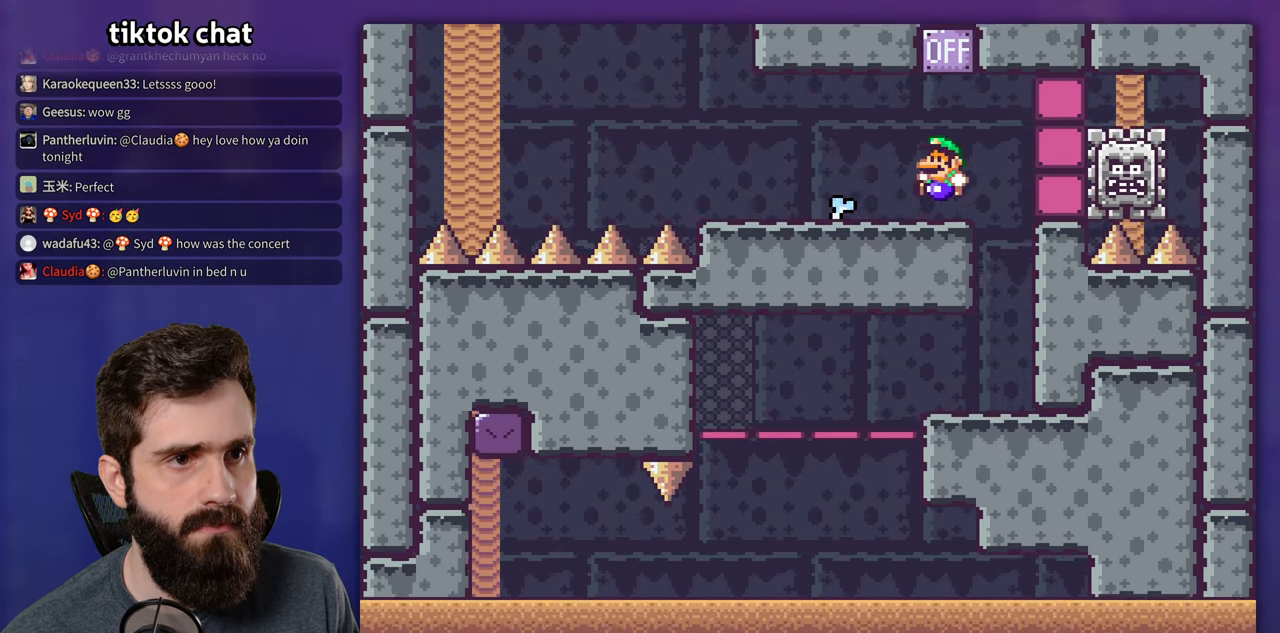
{"buttons": ["Y", "DPAD_RIGHT"], "events": [[150, "DPAD_UP", "down"], [167, "DPAD_LEFT", "up"], [184, "DPAD_RIGHT", "down"], [184, "DPAD_UP", "up"]]}
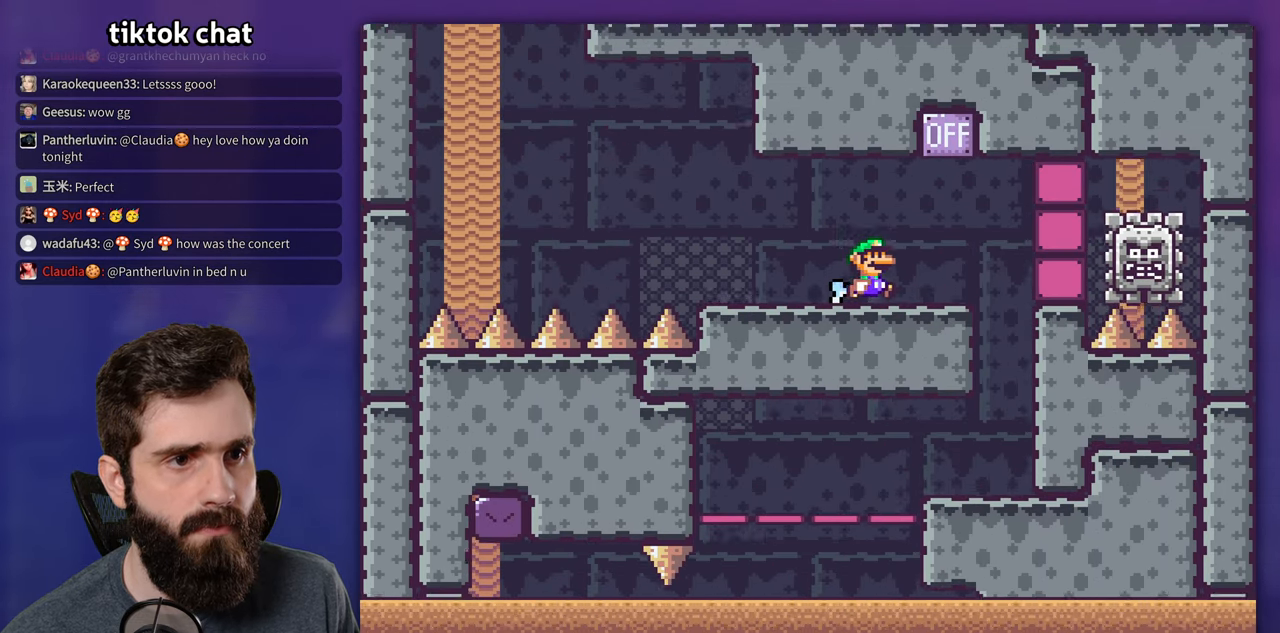
{"buttons": ["Y", "DPAD_LEFT"], "events": [[100, "B", "down"], [134, "DPAD_RIGHT", "up"], [150, "DPAD_LEFT", "down"], [300, "B", "up"]]}
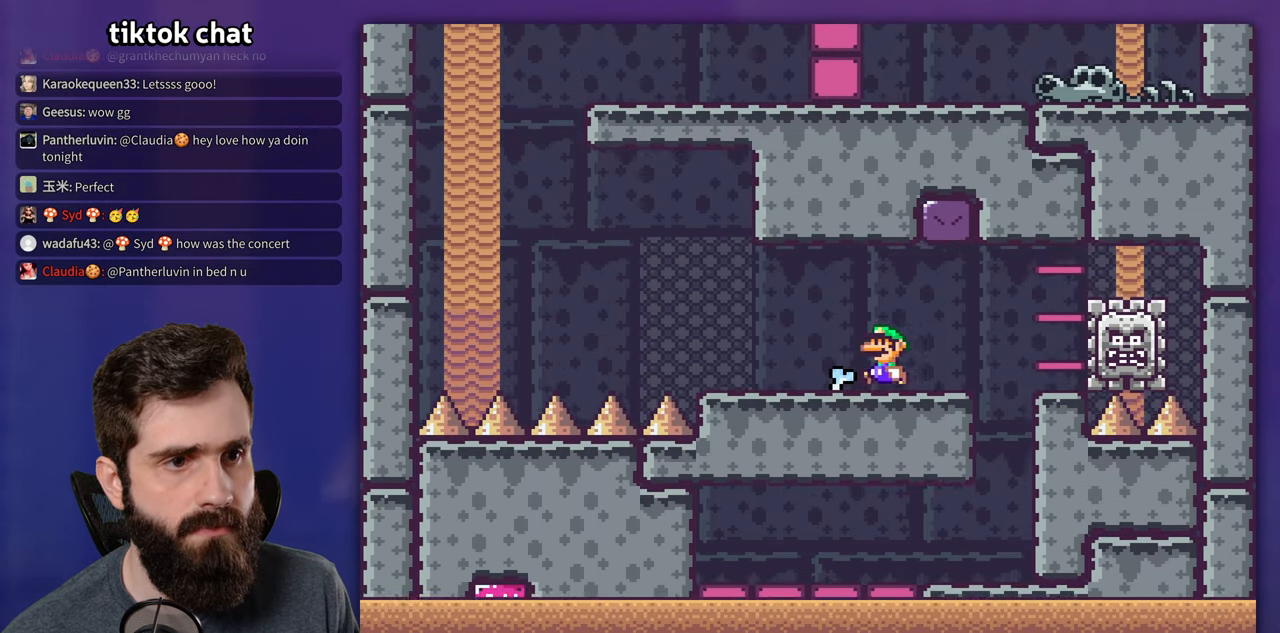
{"buttons": ["A", "X", "DPAD_LEFT"], "events": [[84, "X", "down"], [84, "Y", "up"], [417, "A", "down"]]}